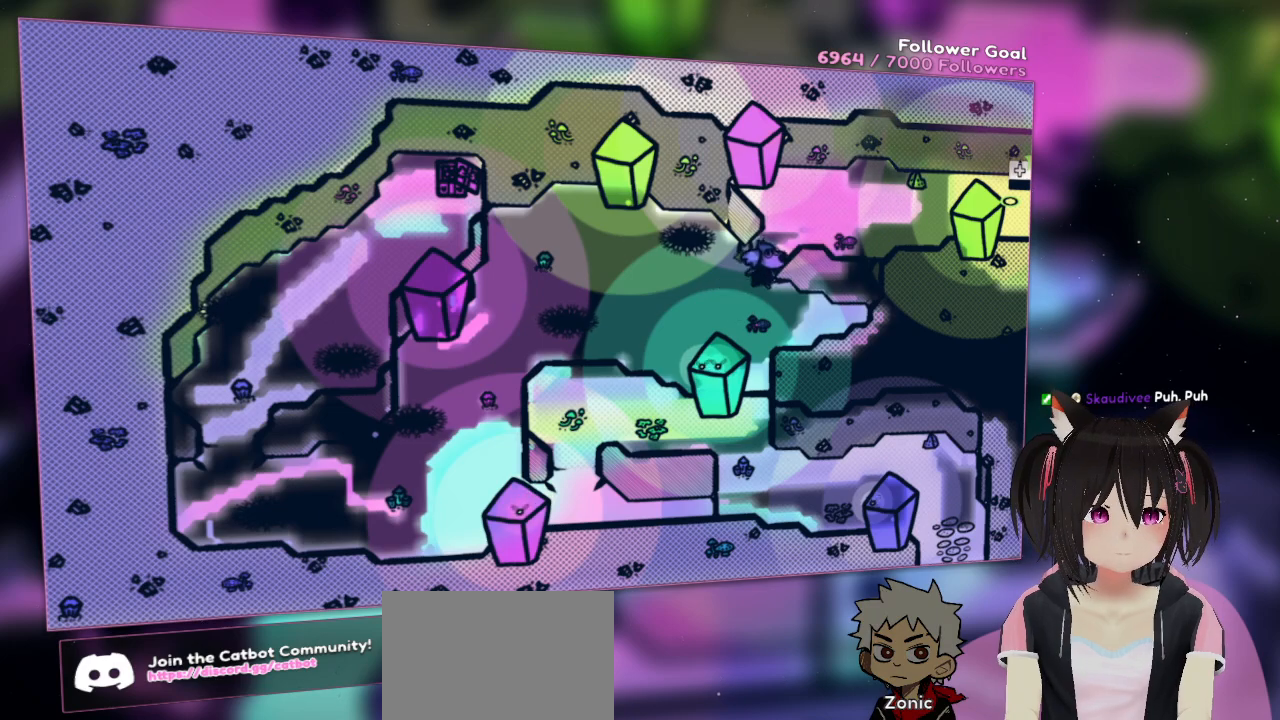
Gameplay with a controller (Nintendo layout); each line is a JSON object with the inputs held at the frame after it. "events" lists button and stick changes between this image and that frame as [ms after this image, input, new state], when the widget could be followed in between. Not read: L1 L2 R1.
{"buttons": [], "left_stick": "up-right", "right_stick": "center", "events": [[133, "left_stick", "up"], [500, "left_stick", "up-right"]]}
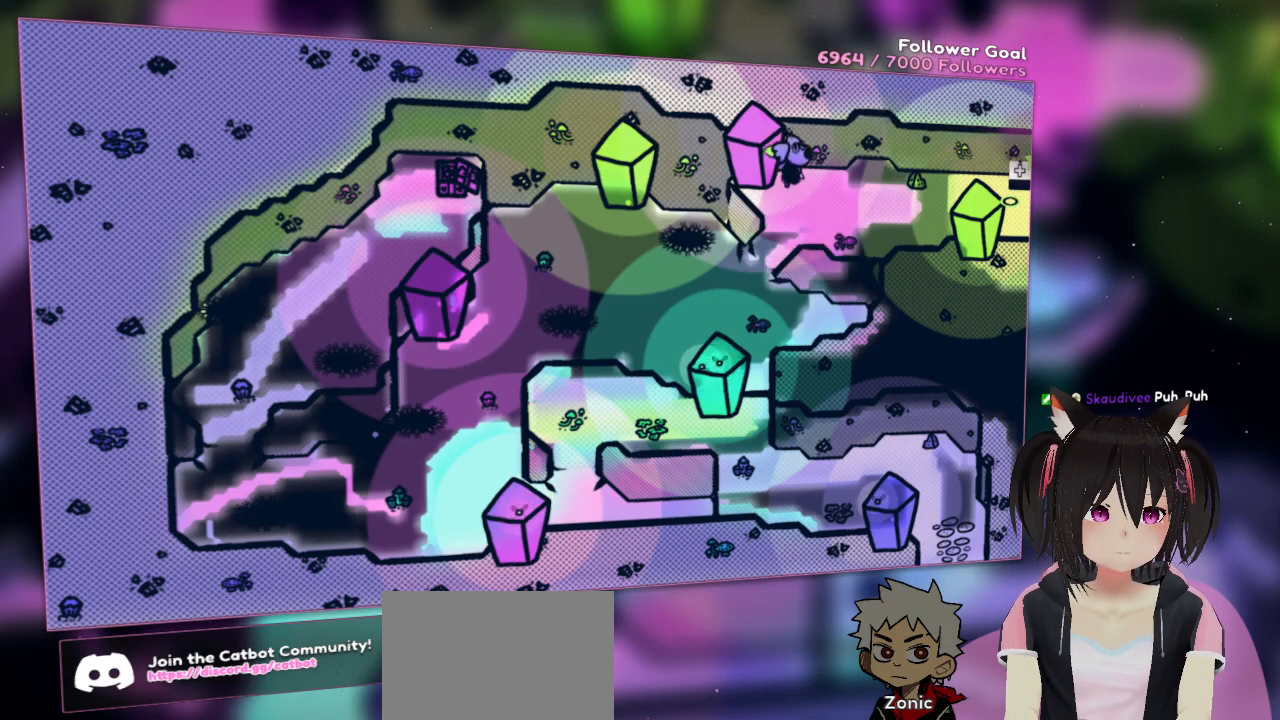
{"buttons": [], "left_stick": "right", "right_stick": "center", "events": [[167, "left_stick", "right"]]}
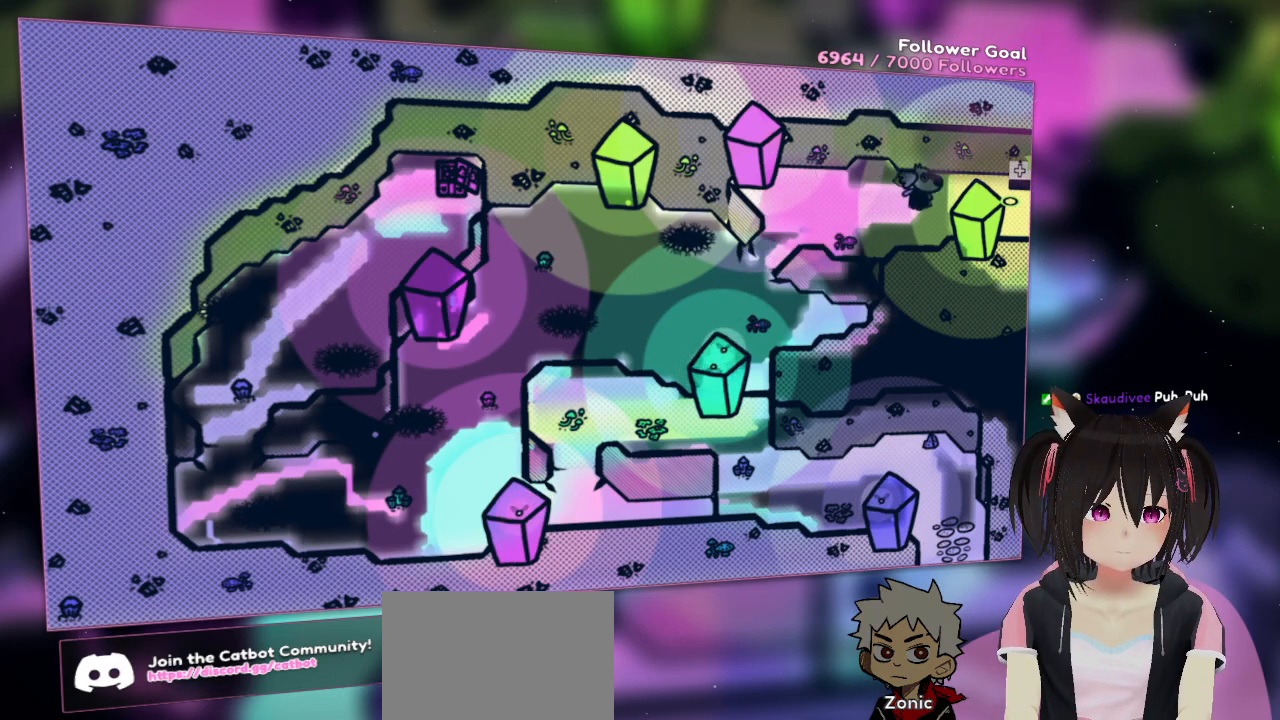
{"buttons": [], "left_stick": "right", "right_stick": "center", "events": []}
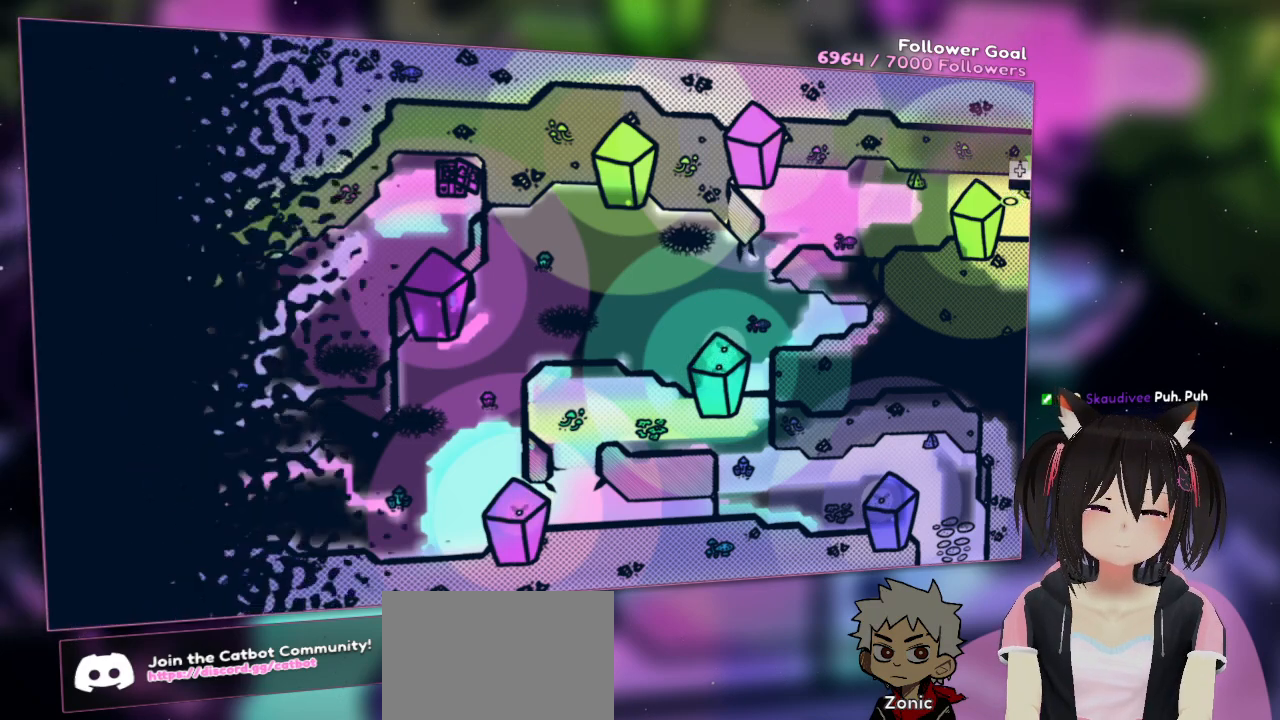
{"buttons": [], "left_stick": "center", "right_stick": "center", "events": [[367, "left_stick", "center"]]}
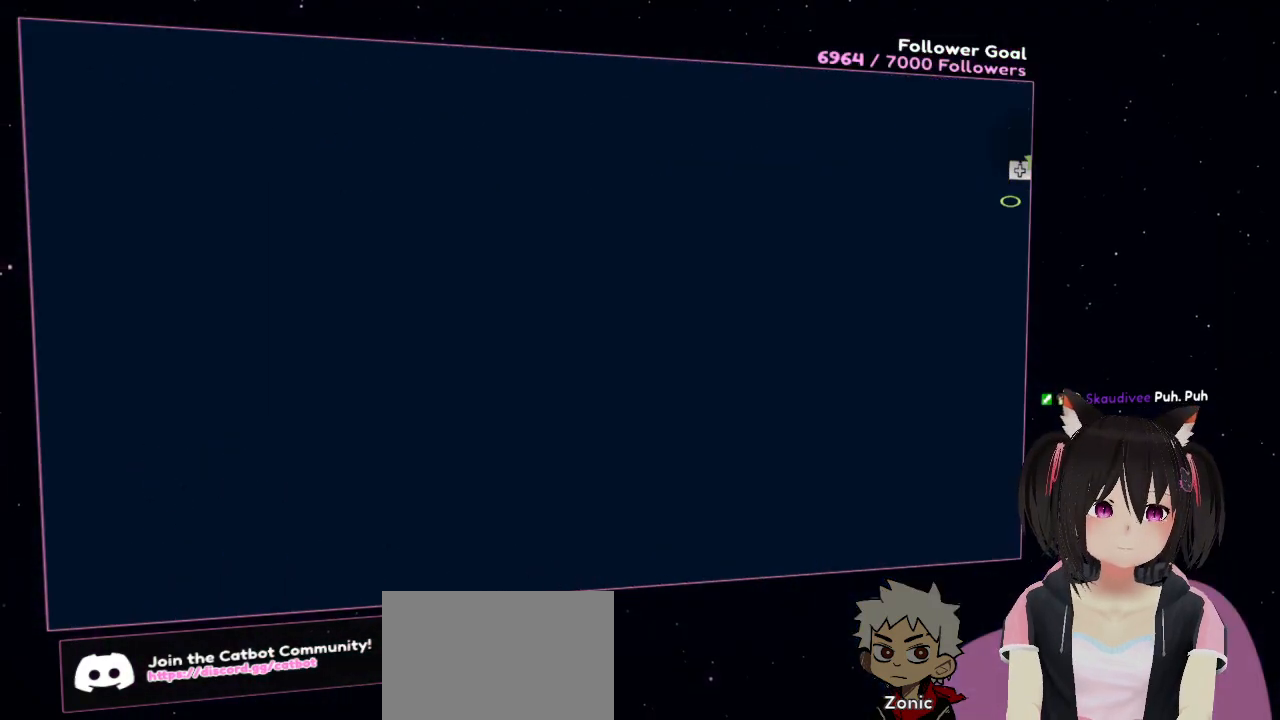
{"buttons": [], "left_stick": "up-right", "right_stick": "center", "events": [[250, "left_stick", "up-right"]]}
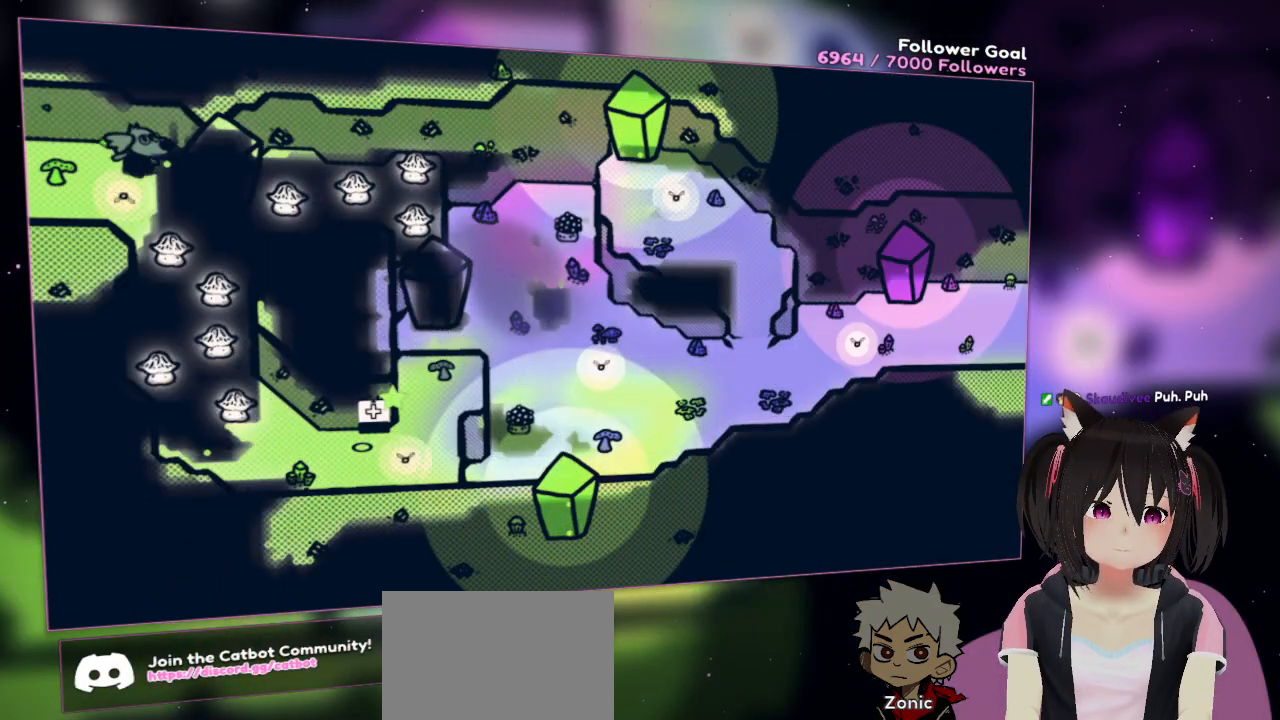
{"buttons": [], "left_stick": "down-right", "right_stick": "center", "events": [[150, "left_stick", "down-right"]]}
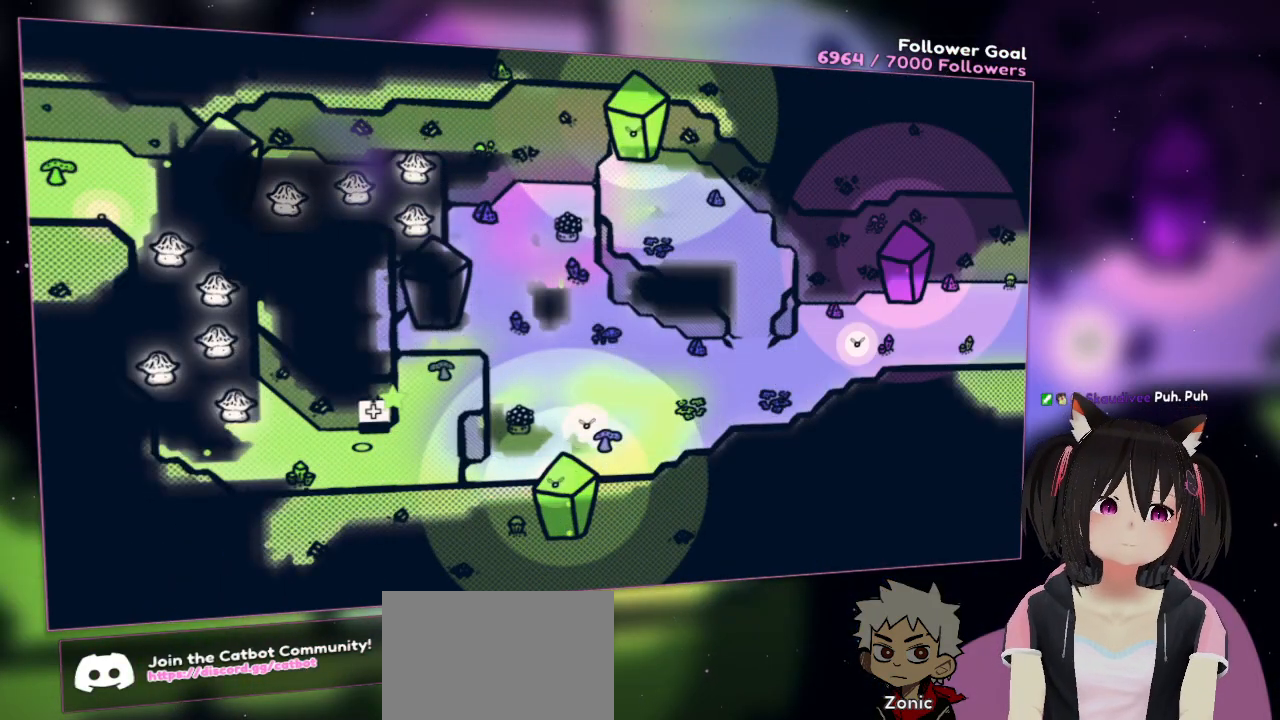
{"buttons": [], "left_stick": "down", "right_stick": "center", "events": [[50, "left_stick", "right"], [317, "left_stick", "down"]]}
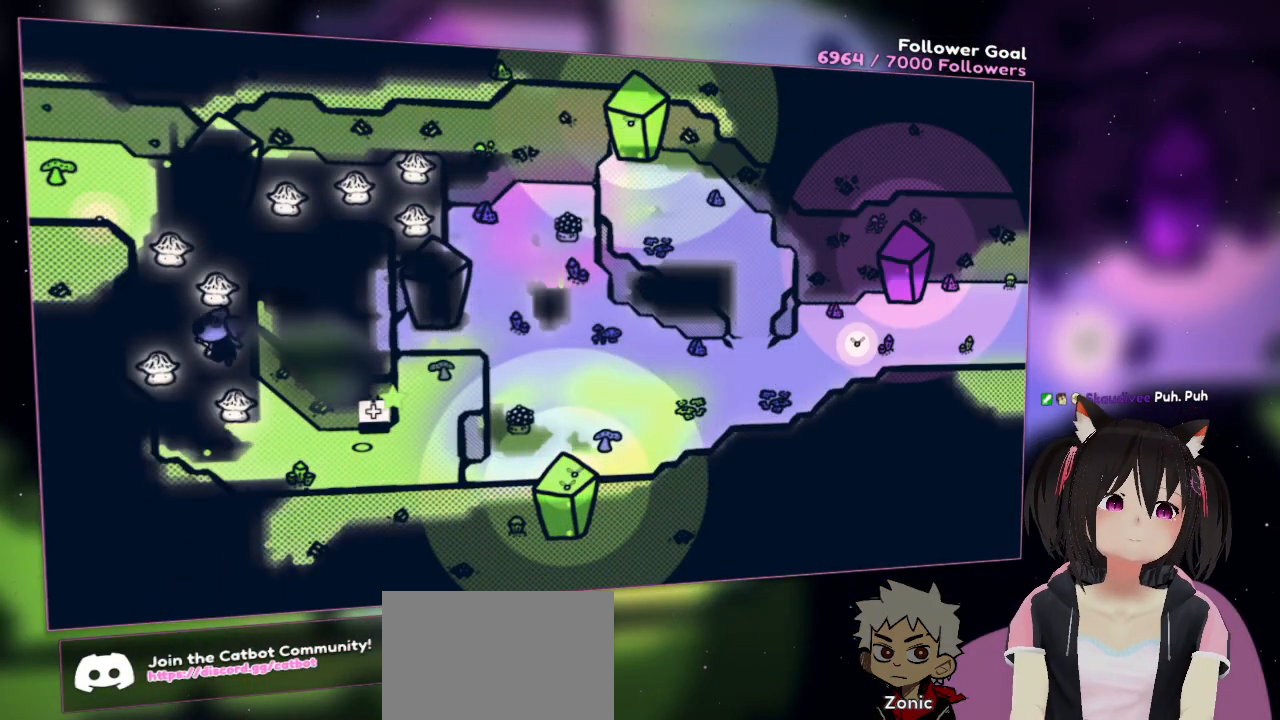
{"buttons": [], "left_stick": "right", "right_stick": "center", "events": [[350, "left_stick", "down-right"], [483, "left_stick", "right"]]}
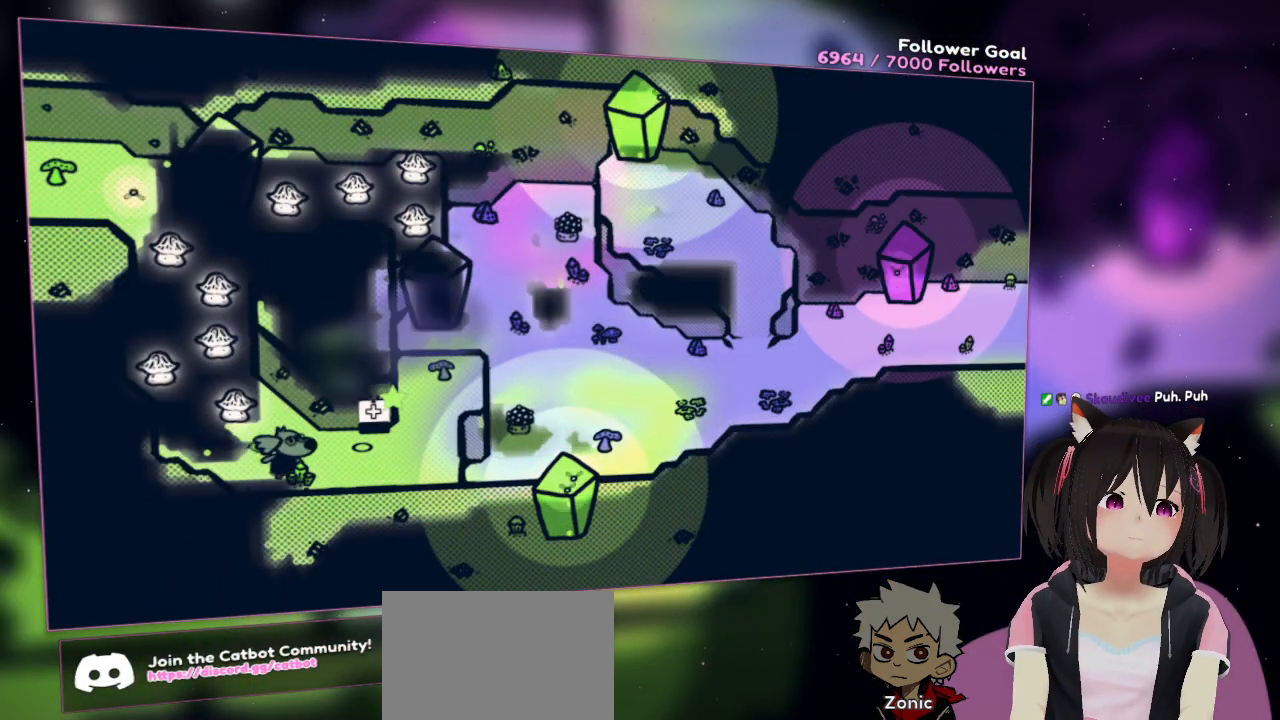
{"buttons": [], "left_stick": "up-right", "right_stick": "center", "events": [[317, "left_stick", "up-right"]]}
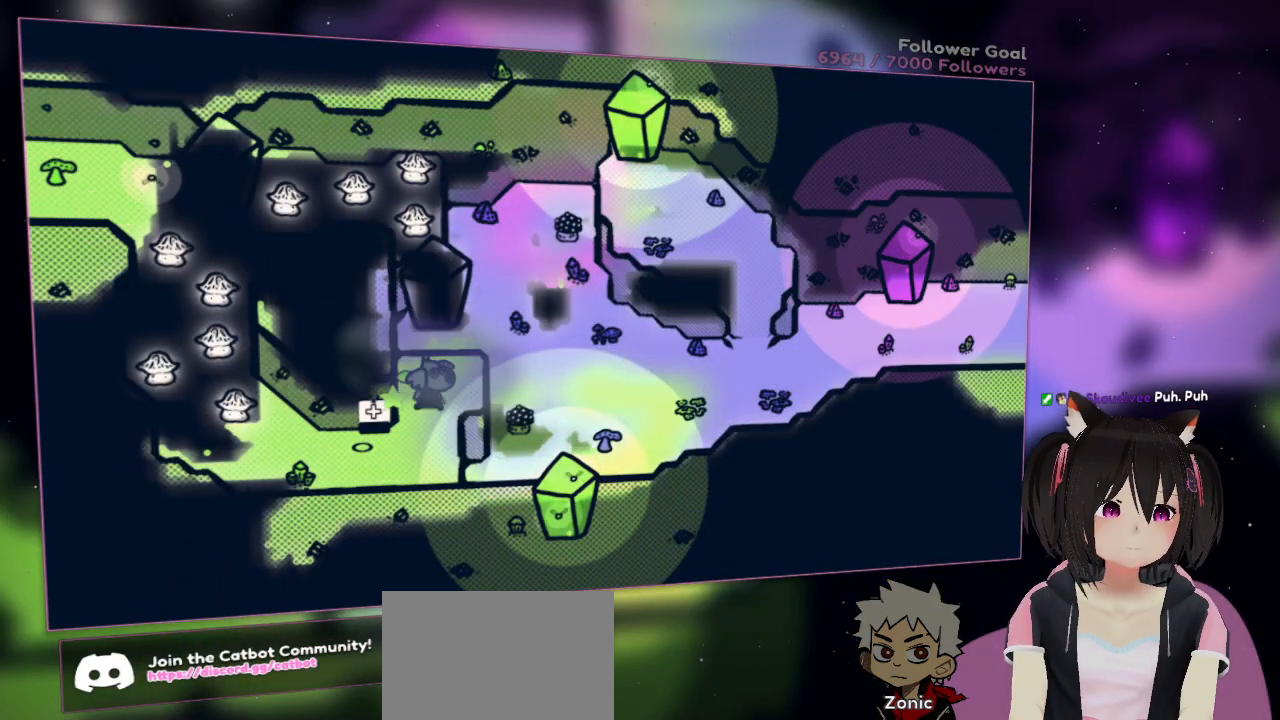
{"buttons": [], "left_stick": "center", "right_stick": "up-left", "events": [[250, "left_stick", "down-right"], [250, "right_stick", "down-left"], [350, "left_stick", "center"], [500, "right_stick", "up-left"]]}
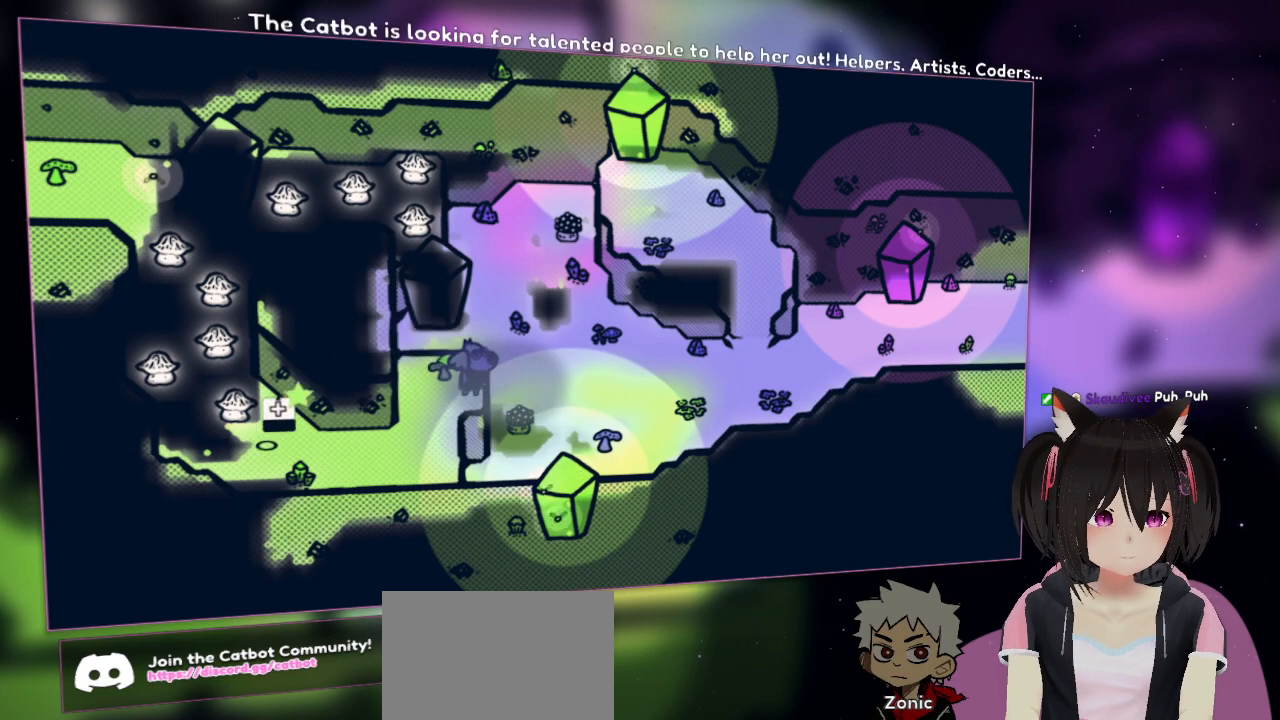
{"buttons": [], "left_stick": "center", "right_stick": "right", "events": [[100, "right_stick", "up-right"], [200, "right_stick", "right"]]}
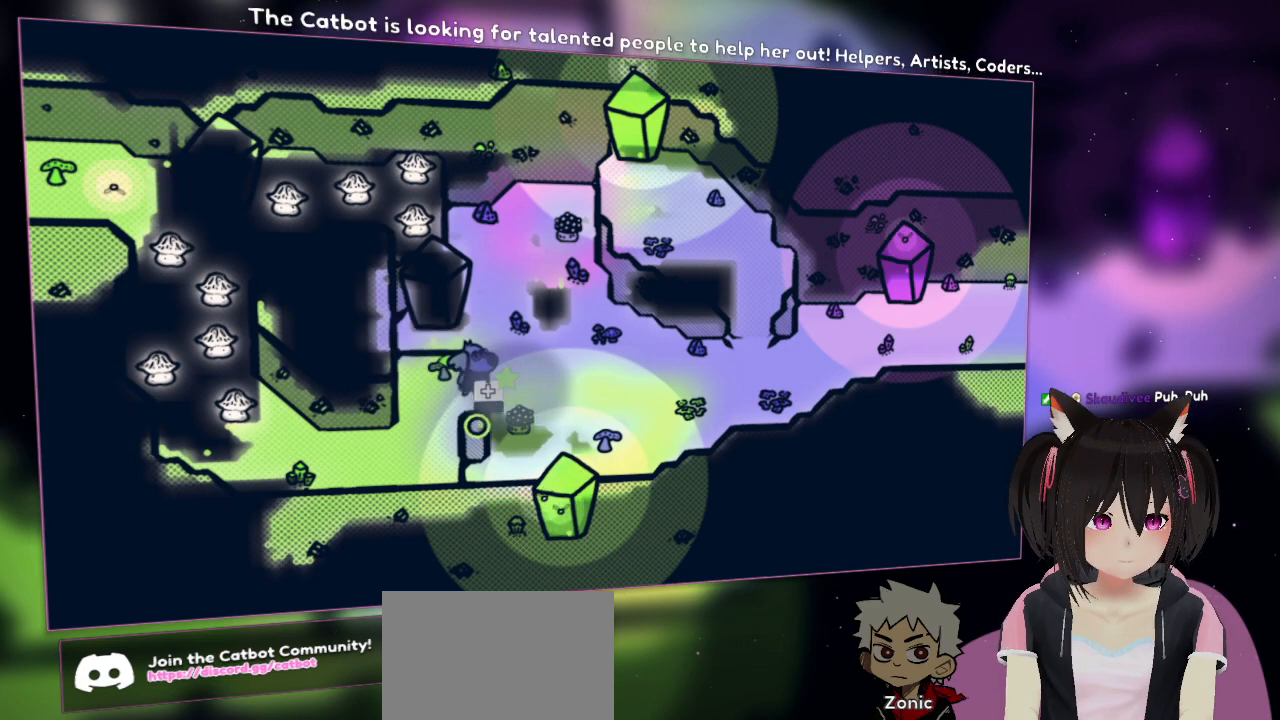
{"buttons": [], "left_stick": "center", "right_stick": "center", "events": [[133, "right_stick", "center"], [167, "R2", "down"], [317, "R2", "up"]]}
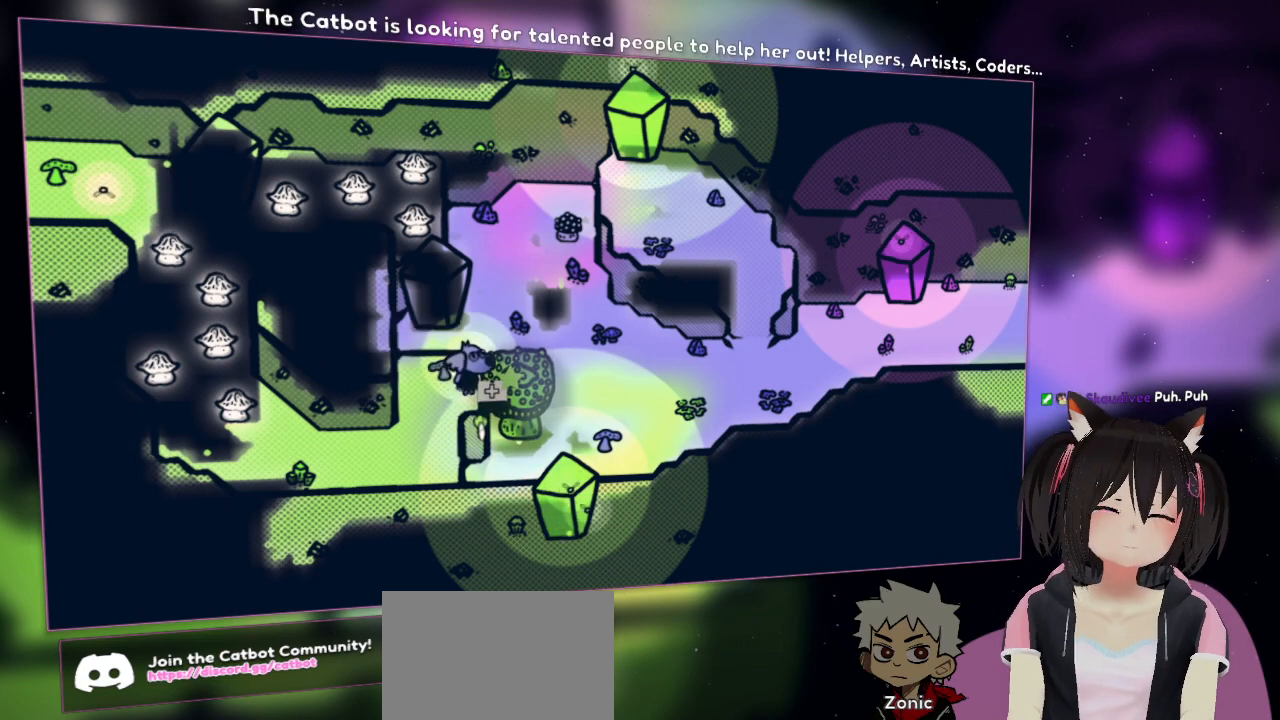
{"buttons": [], "left_stick": "right", "right_stick": "center", "events": [[33, "left_stick", "right"]]}
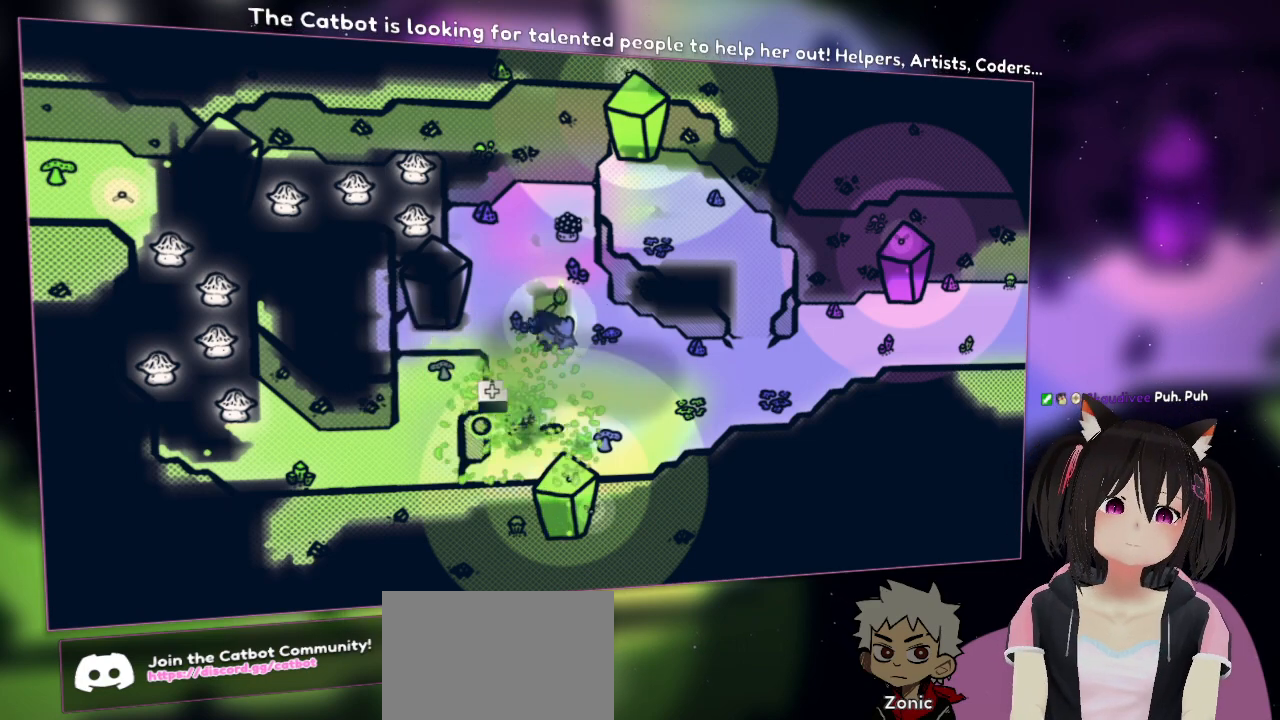
{"buttons": [], "left_stick": "up-right", "right_stick": "center", "events": [[267, "left_stick", "up-right"]]}
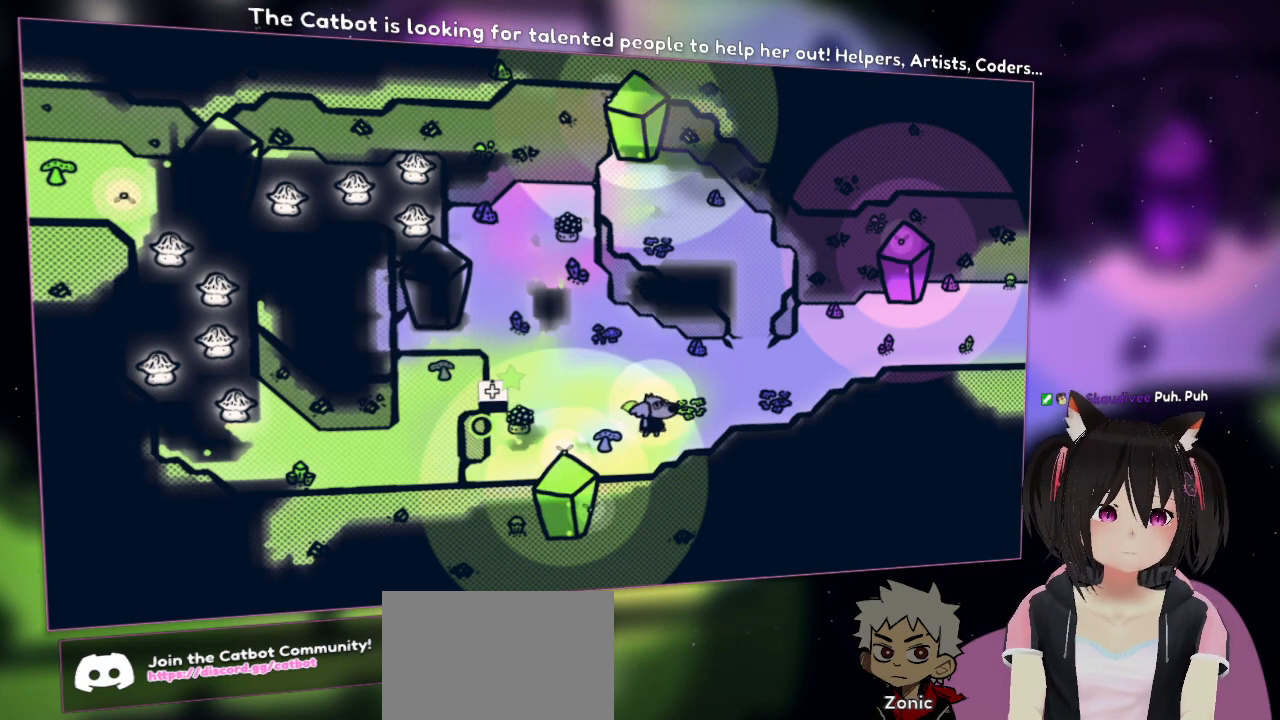
{"buttons": [], "left_stick": "up-right", "right_stick": "down-right", "events": [[233, "right_stick", "up-right"], [400, "right_stick", "down-right"]]}
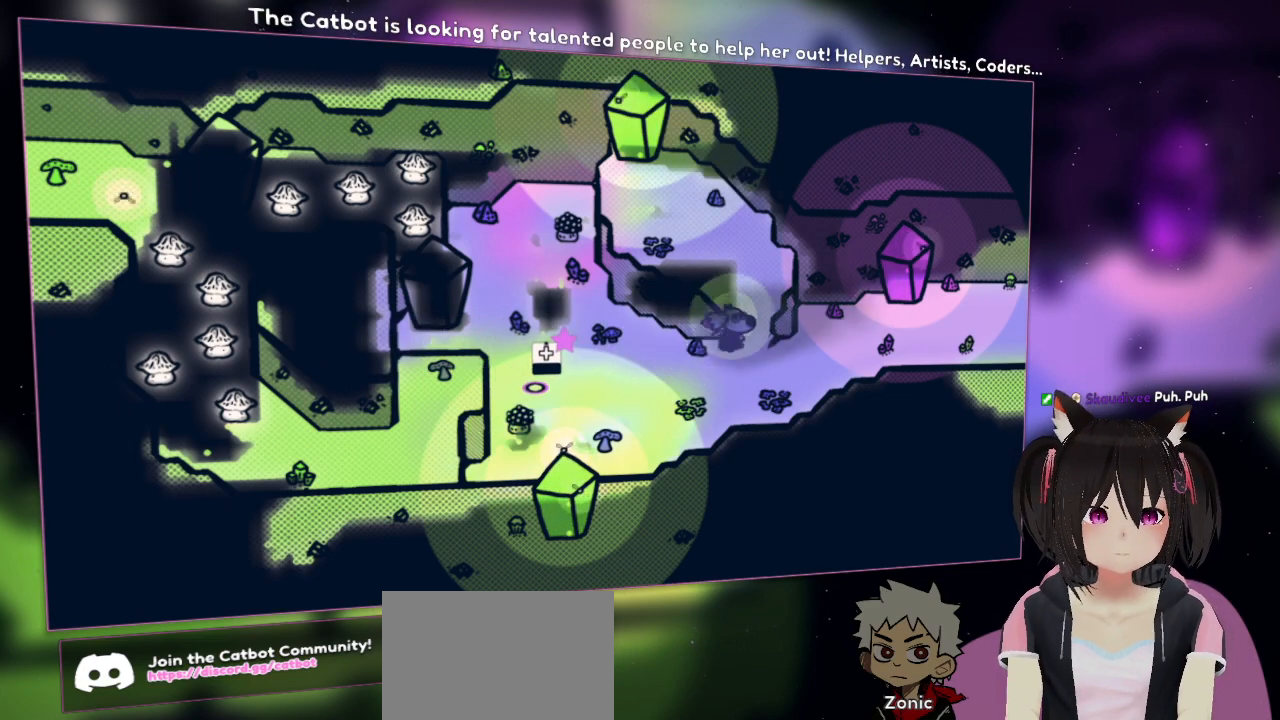
{"buttons": [], "left_stick": "right", "right_stick": "center", "events": [[33, "right_stick", "up-right"], [167, "right_stick", "right"], [267, "left_stick", "right"], [300, "right_stick", "center"]]}
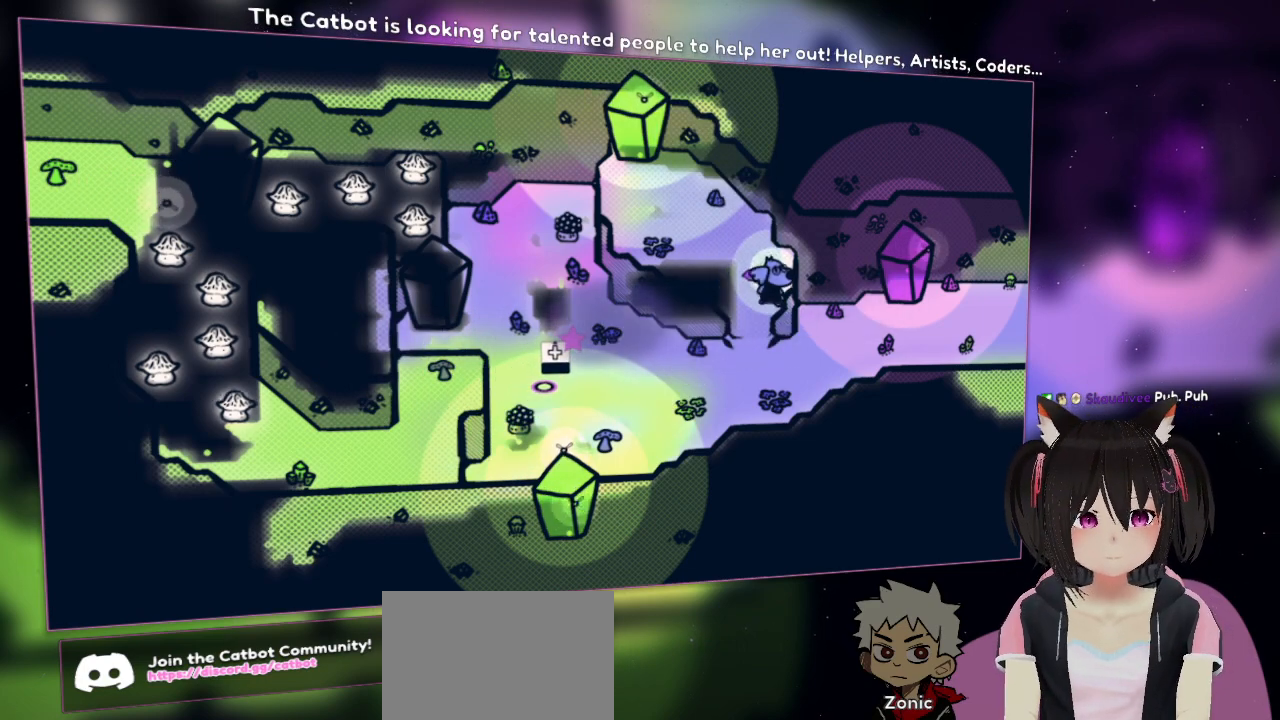
{"buttons": [], "left_stick": "down-right", "right_stick": "center", "events": [[100, "left_stick", "down-right"]]}
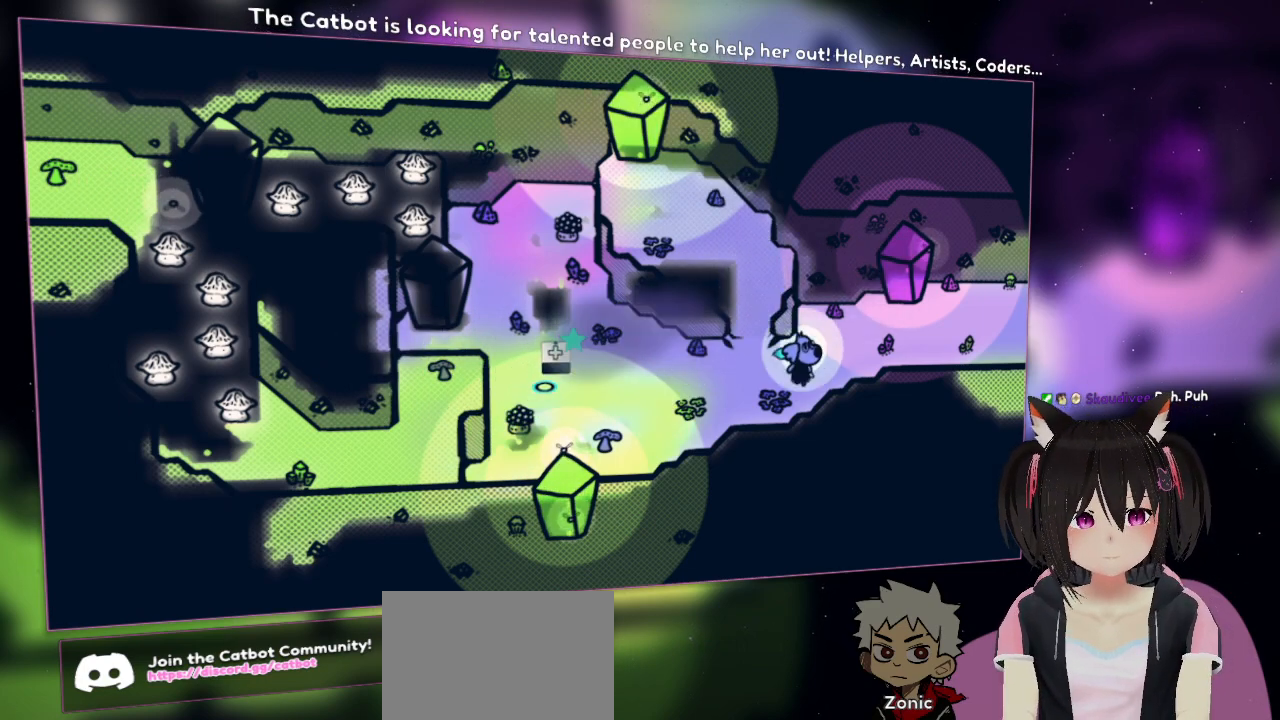
{"buttons": [], "left_stick": "up-right", "right_stick": "center", "events": [[67, "left_stick", "right"], [367, "left_stick", "up-right"]]}
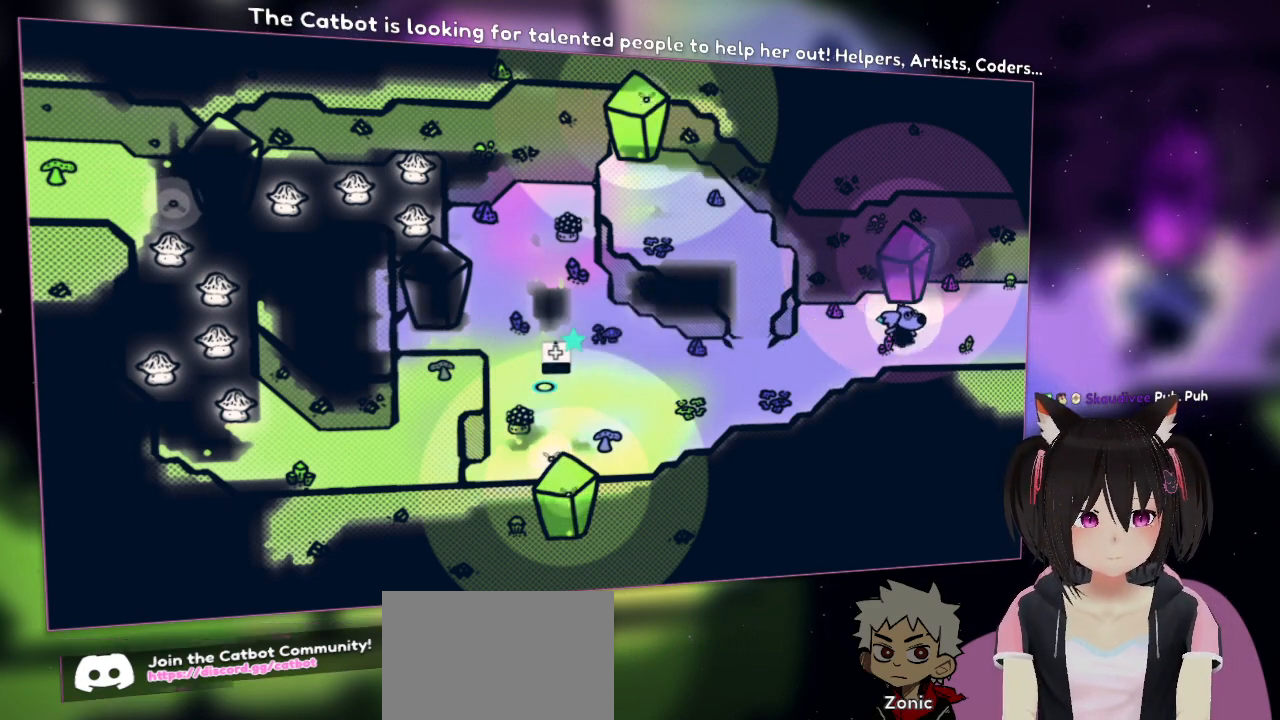
{"buttons": [], "left_stick": "right", "right_stick": "center", "events": [[200, "left_stick", "right"]]}
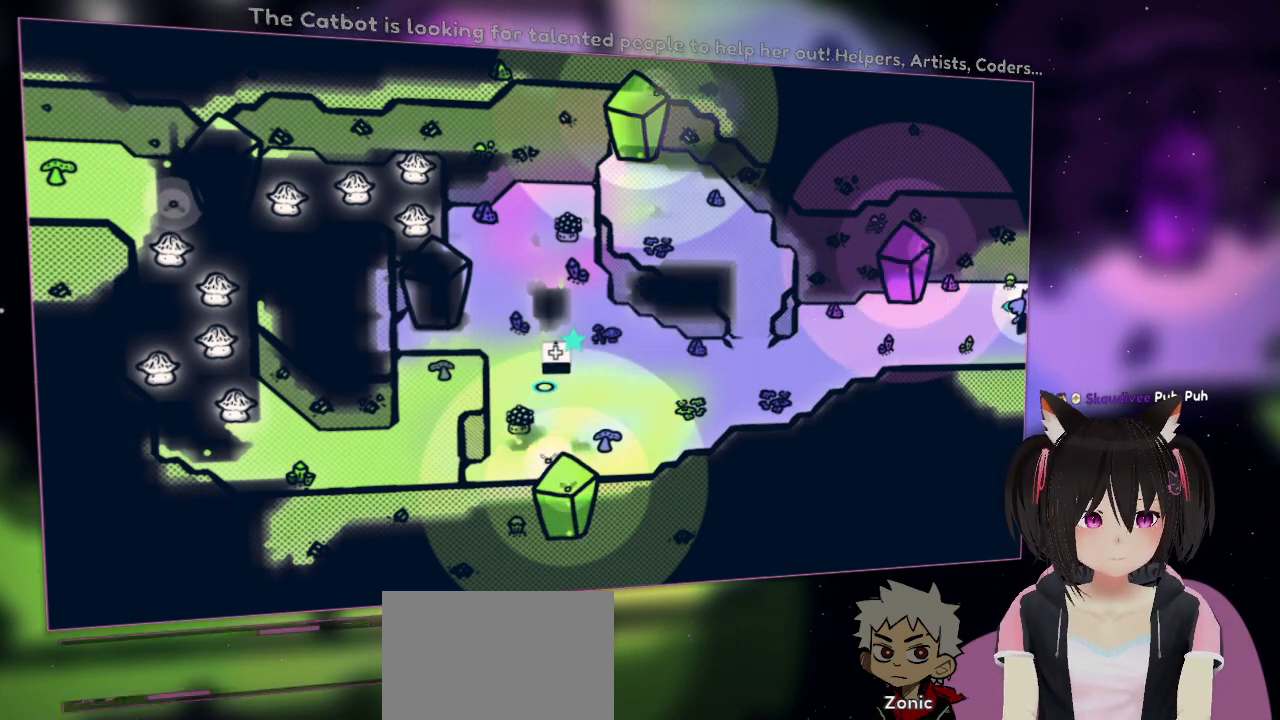
{"buttons": [], "left_stick": "right", "right_stick": "center", "events": []}
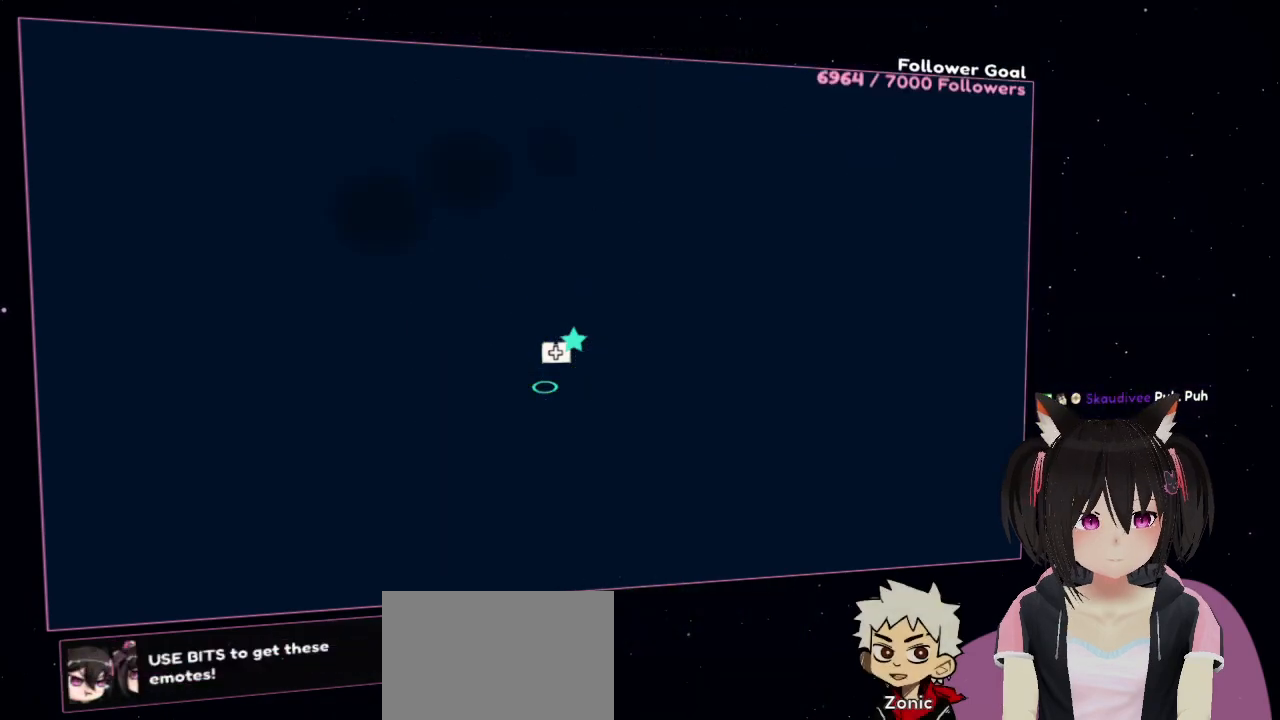
{"buttons": [], "left_stick": "right", "right_stick": "center", "events": []}
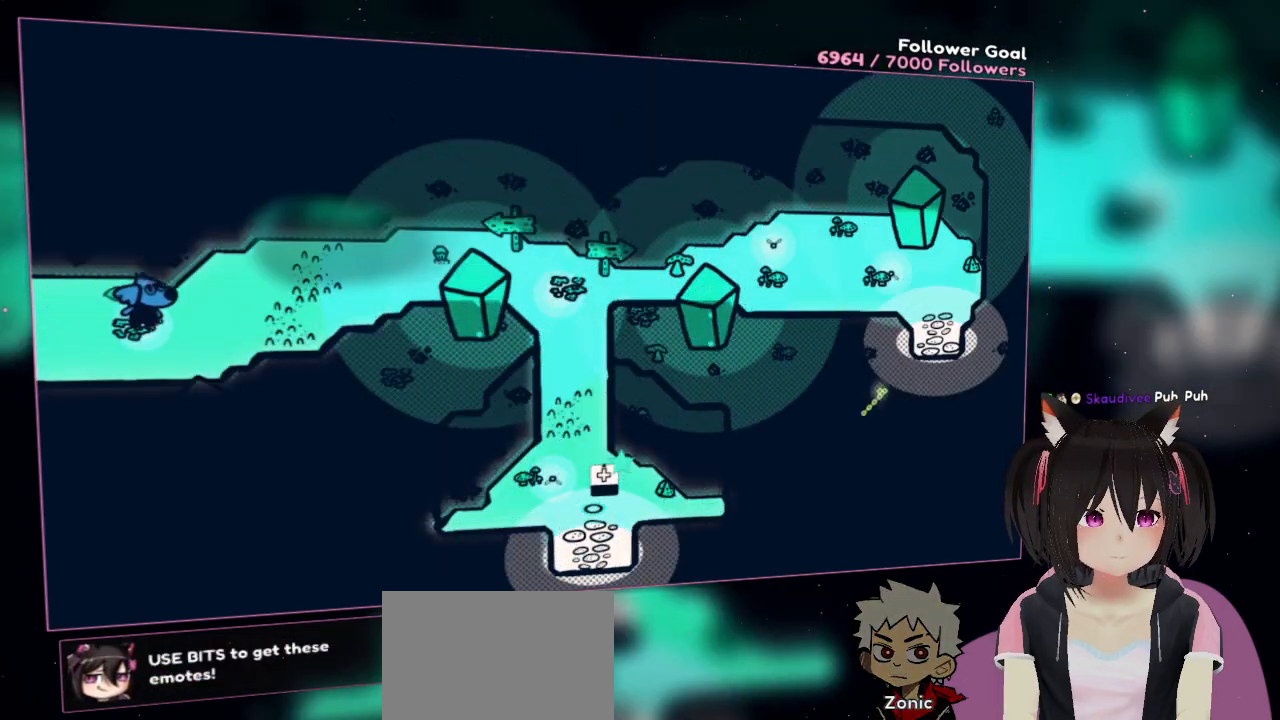
{"buttons": [], "left_stick": "right", "right_stick": "center", "events": []}
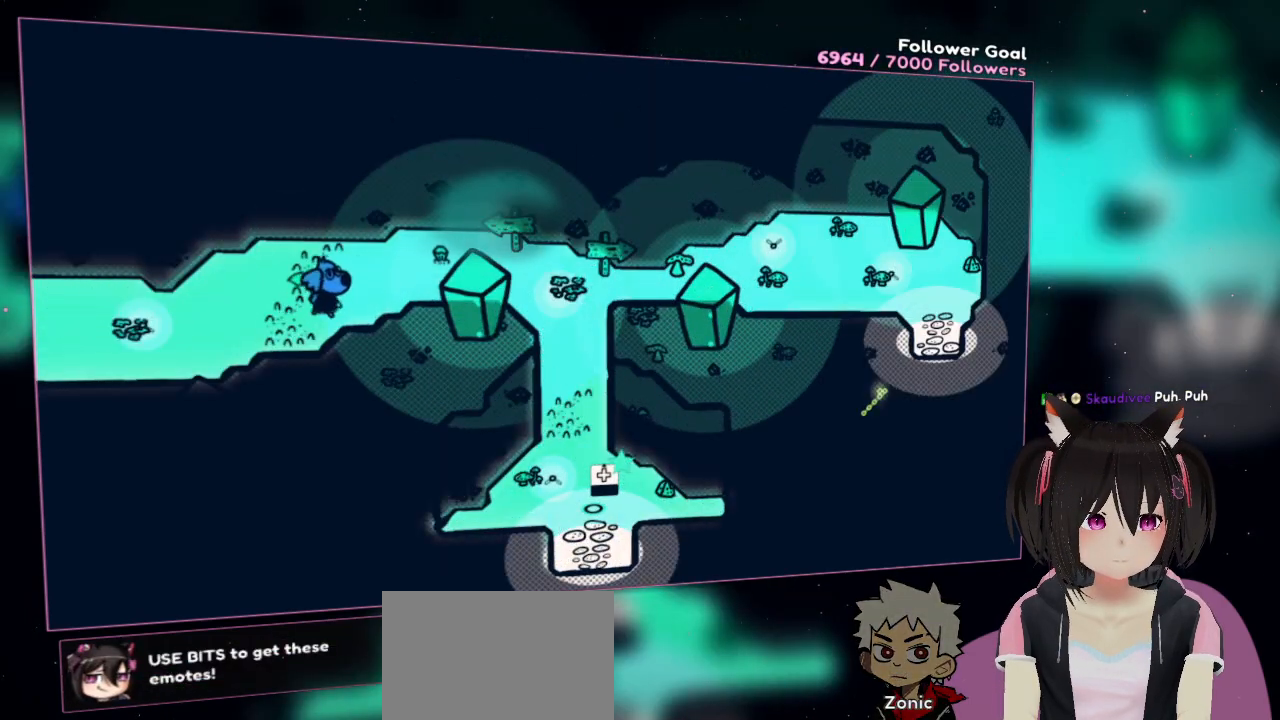
{"buttons": [], "left_stick": "up-right", "right_stick": "up-right", "events": [[267, "left_stick", "up-right"], [300, "right_stick", "up-right"]]}
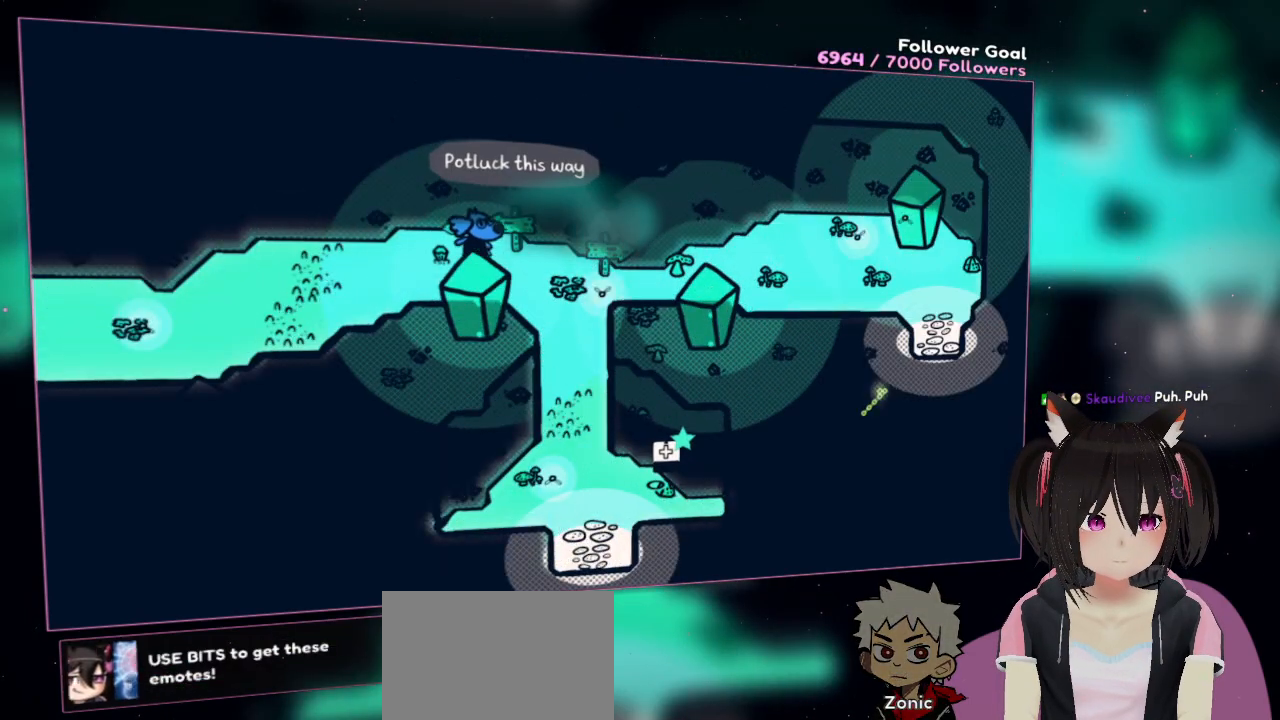
{"buttons": [], "left_stick": "right", "right_stick": "up-left", "events": [[33, "left_stick", "right"], [33, "right_stick", "center"], [267, "right_stick", "up"], [500, "right_stick", "up-left"]]}
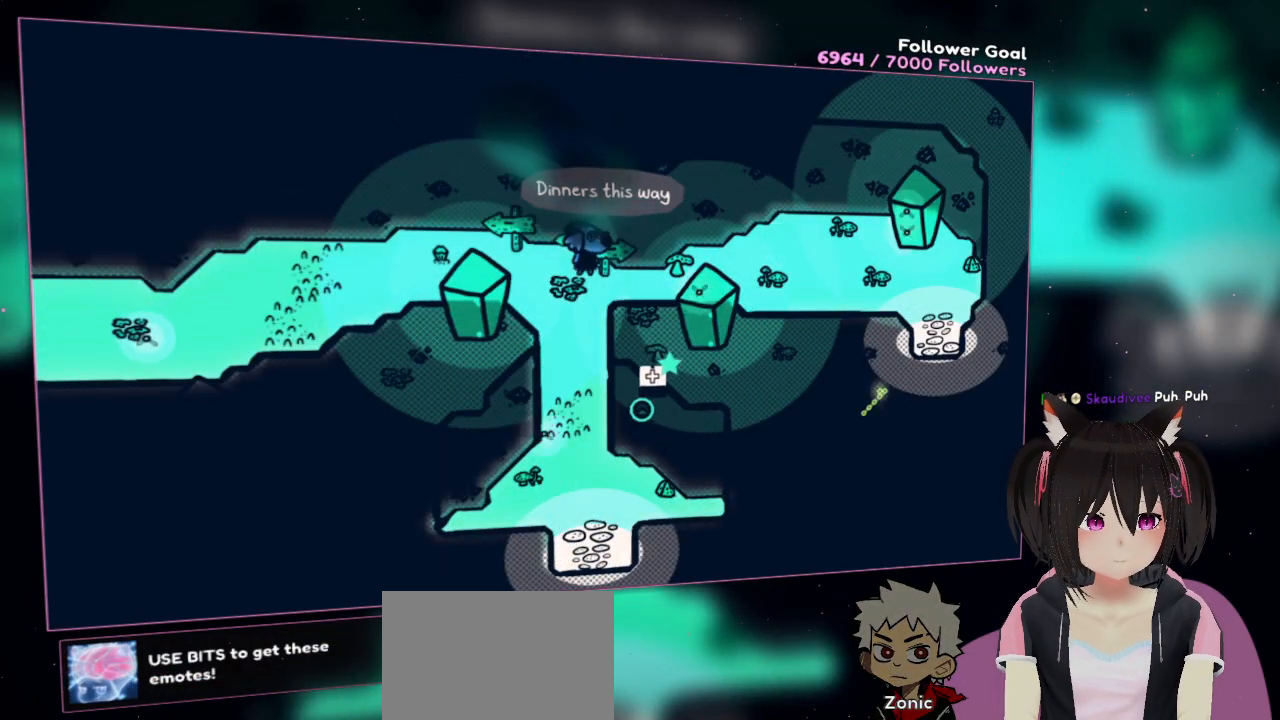
{"buttons": [], "left_stick": "center", "right_stick": "center", "events": [[33, "left_stick", "center"], [150, "right_stick", "center"]]}
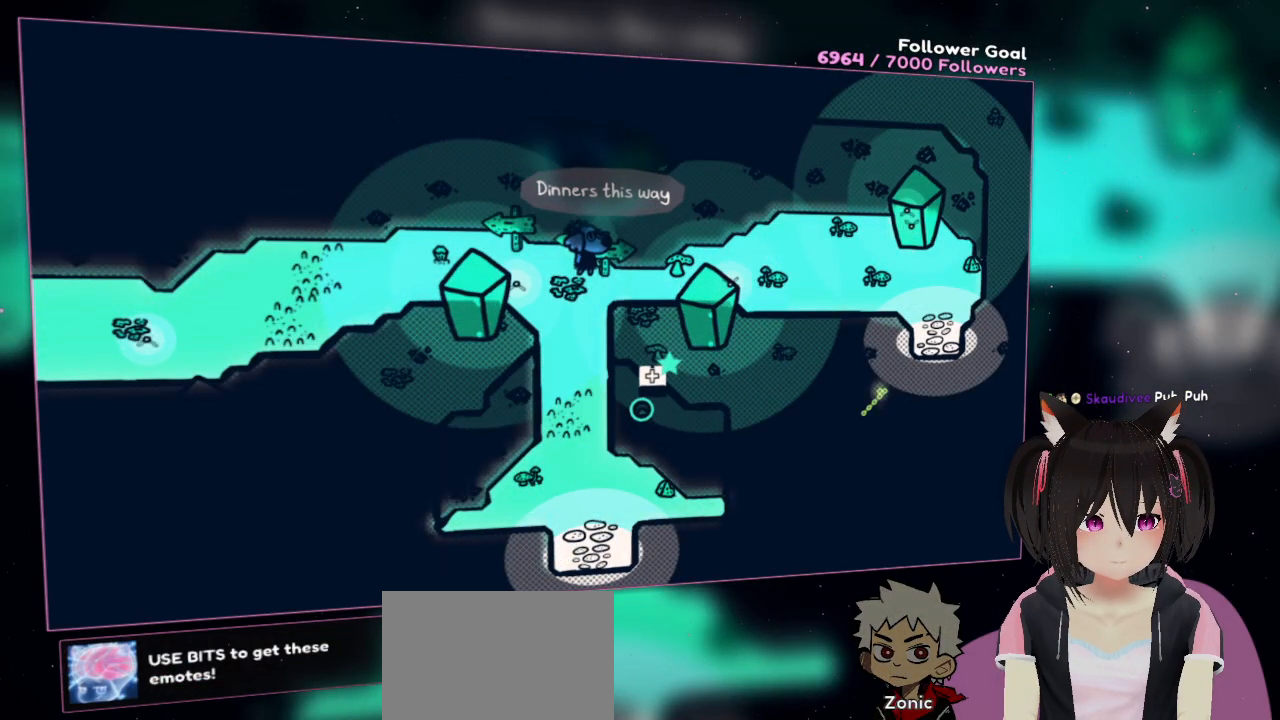
{"buttons": [], "left_stick": "center", "right_stick": "center", "events": []}
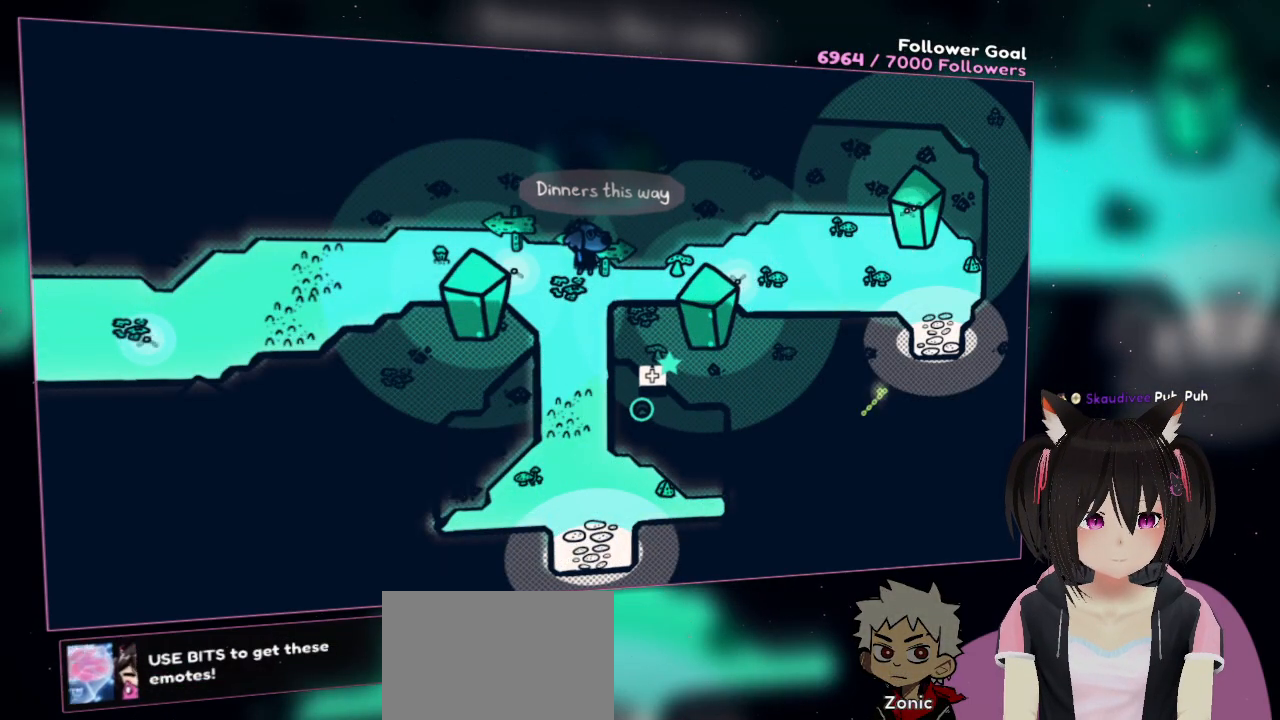
{"buttons": [], "left_stick": "right", "right_stick": "center", "events": [[417, "left_stick", "right"]]}
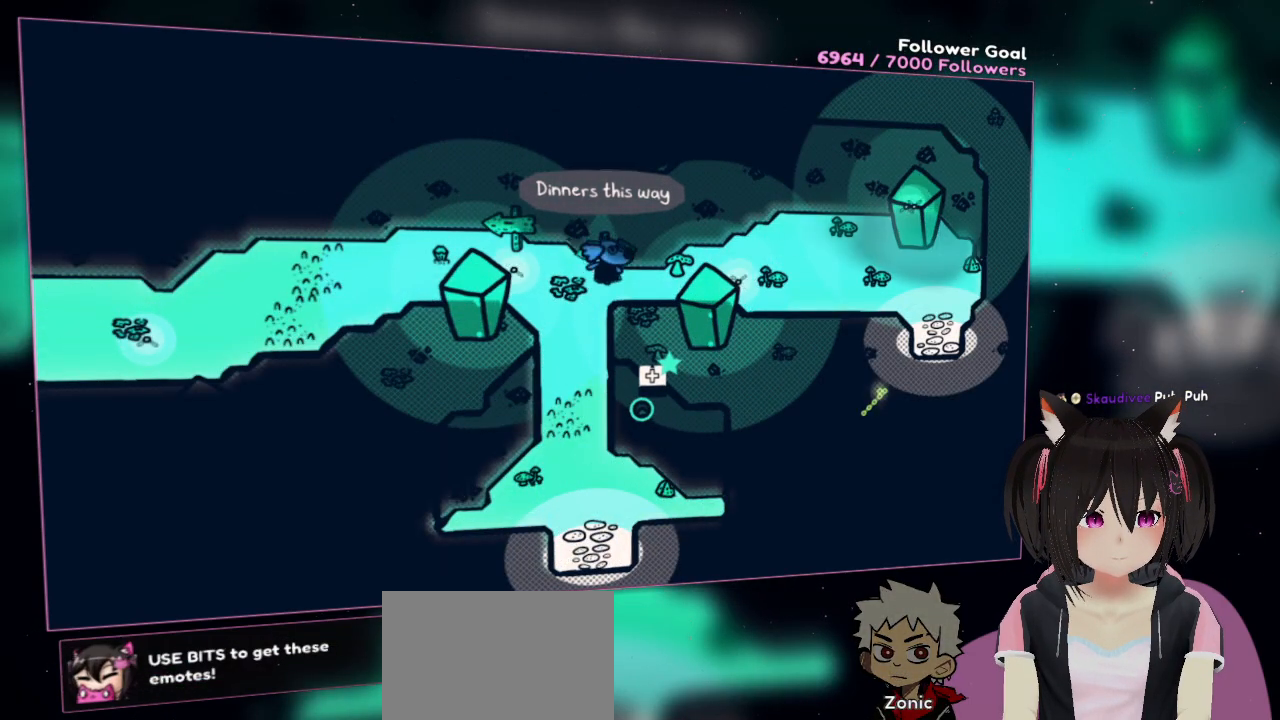
{"buttons": [], "left_stick": "right", "right_stick": "center", "events": []}
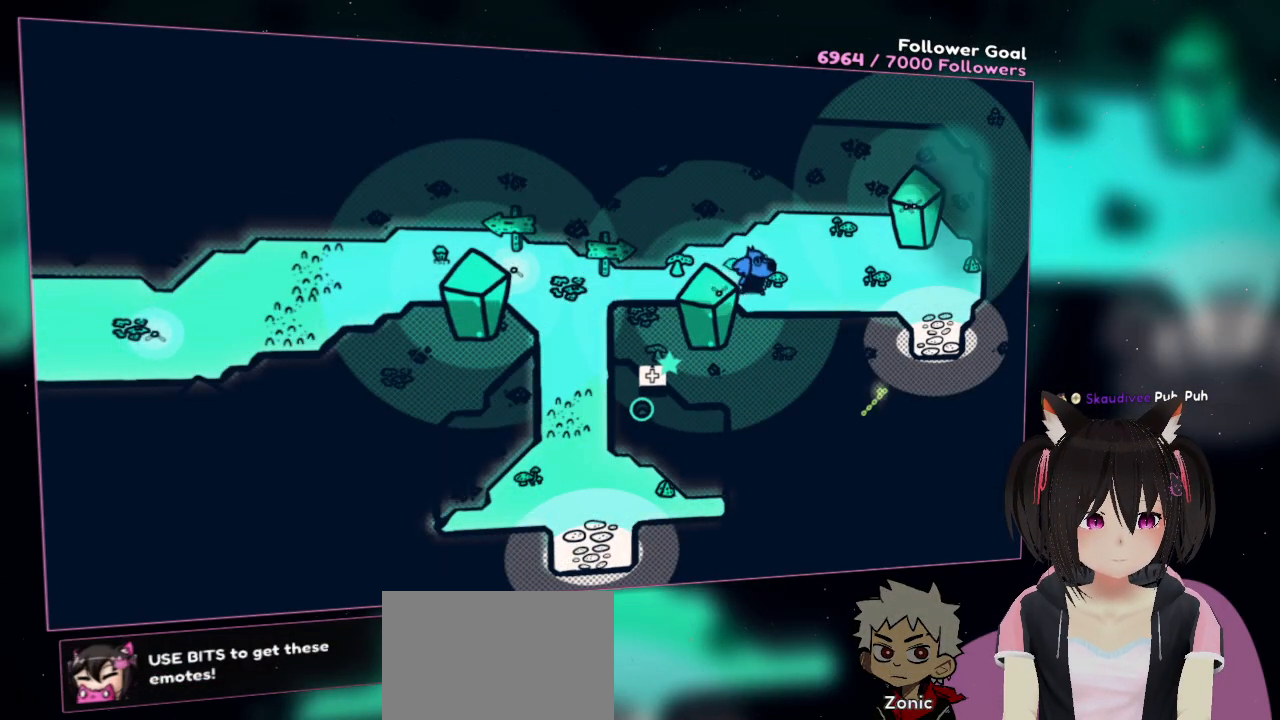
{"buttons": [], "left_stick": "right", "right_stick": "center", "events": []}
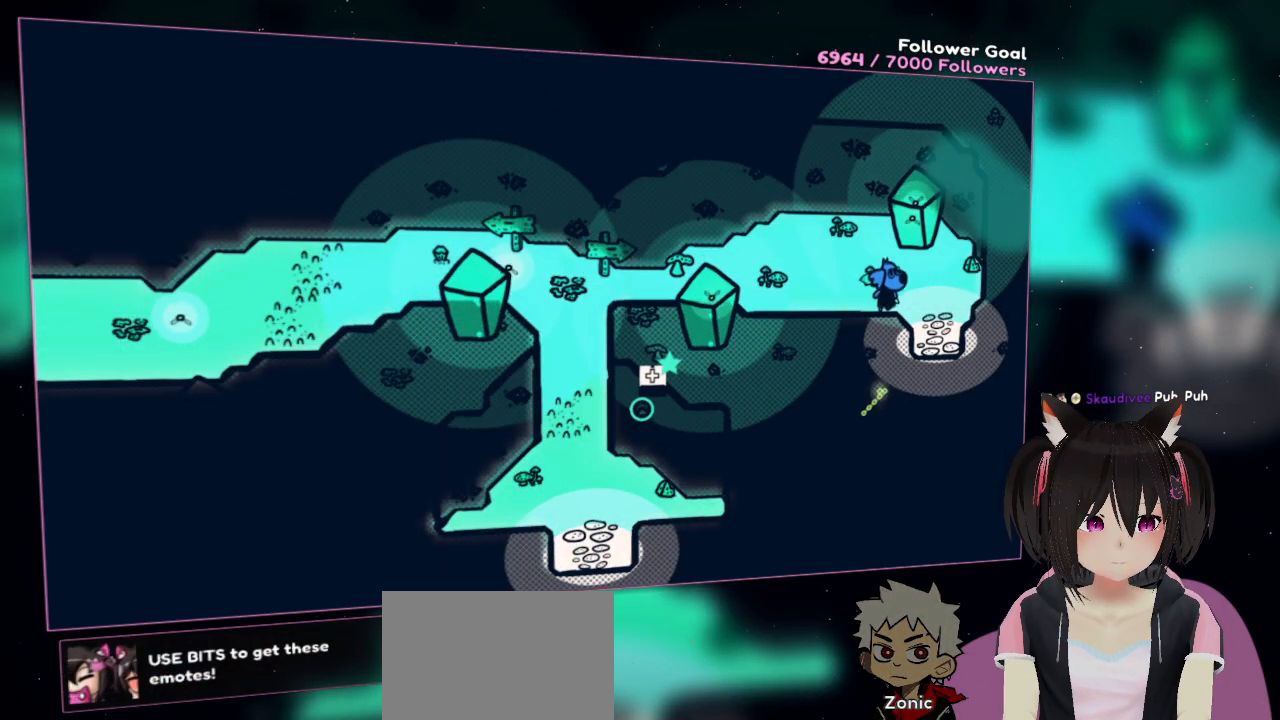
{"buttons": [], "left_stick": "down-right", "right_stick": "center", "events": [[183, "left_stick", "down-right"]]}